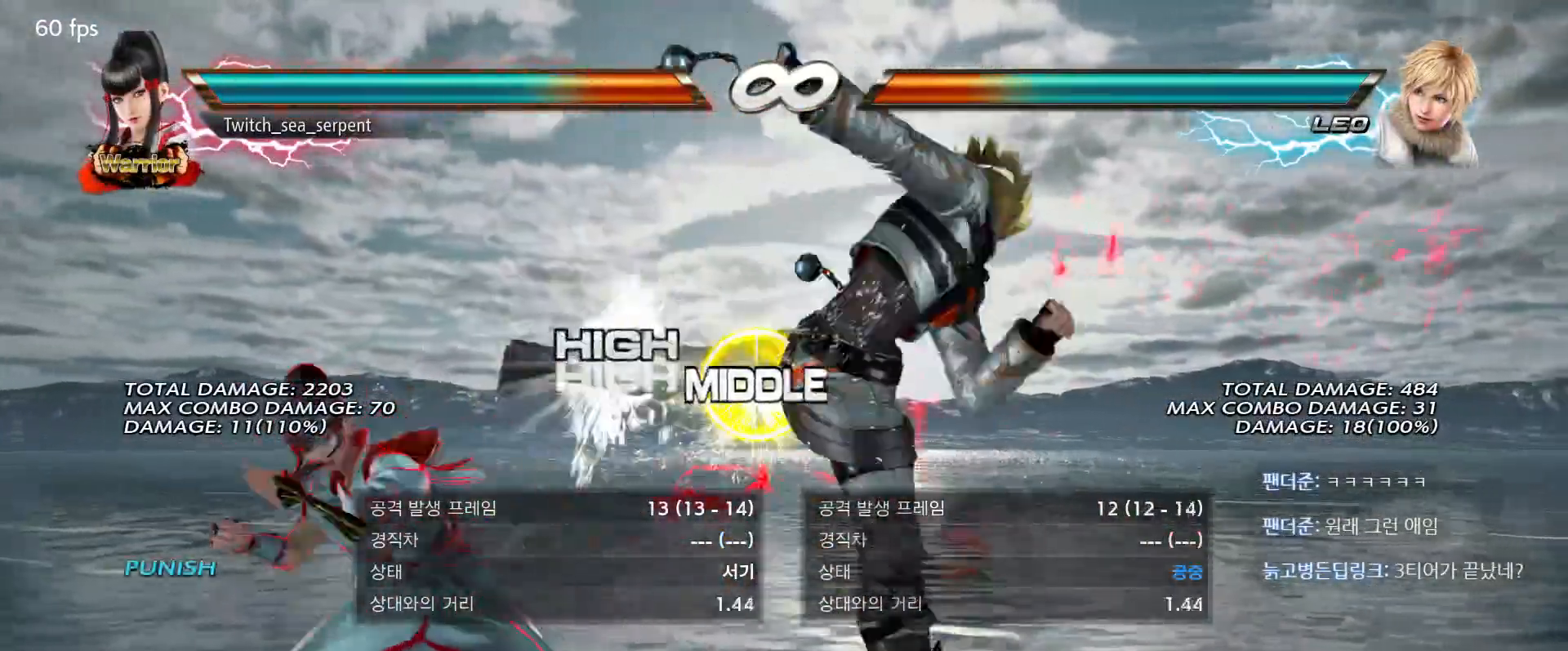
Gameplay with a controller (arcade stick); each line is a JSON object with the inputs held at the frame after it. "events" lists button and stick changes between this image and that frame as [ms after this image, input, new state], when the widget could be followed in between. Not read: L3 R3 Z left_stick.
{"buttons": [], "events": [[267, "SQUARE", "down"], [333, "SQUARE", "up"]]}
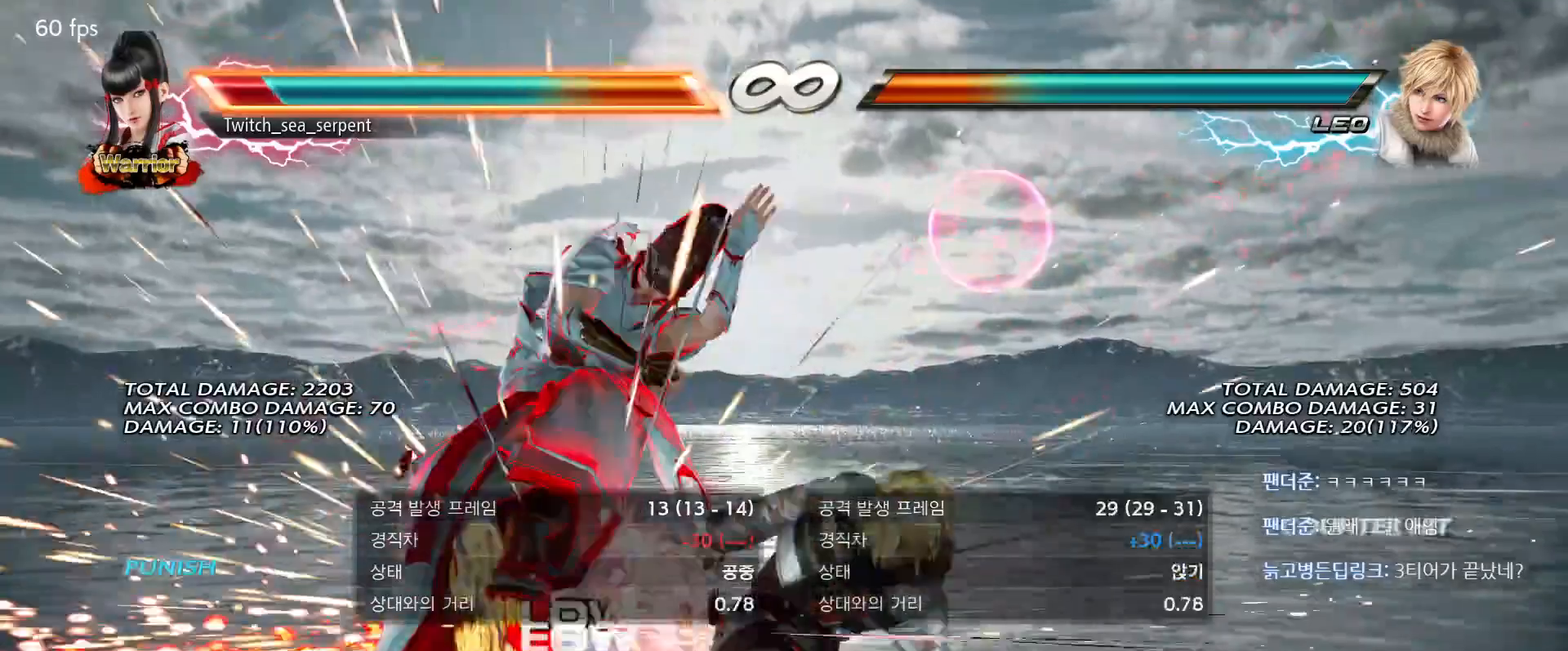
{"buttons": [], "events": []}
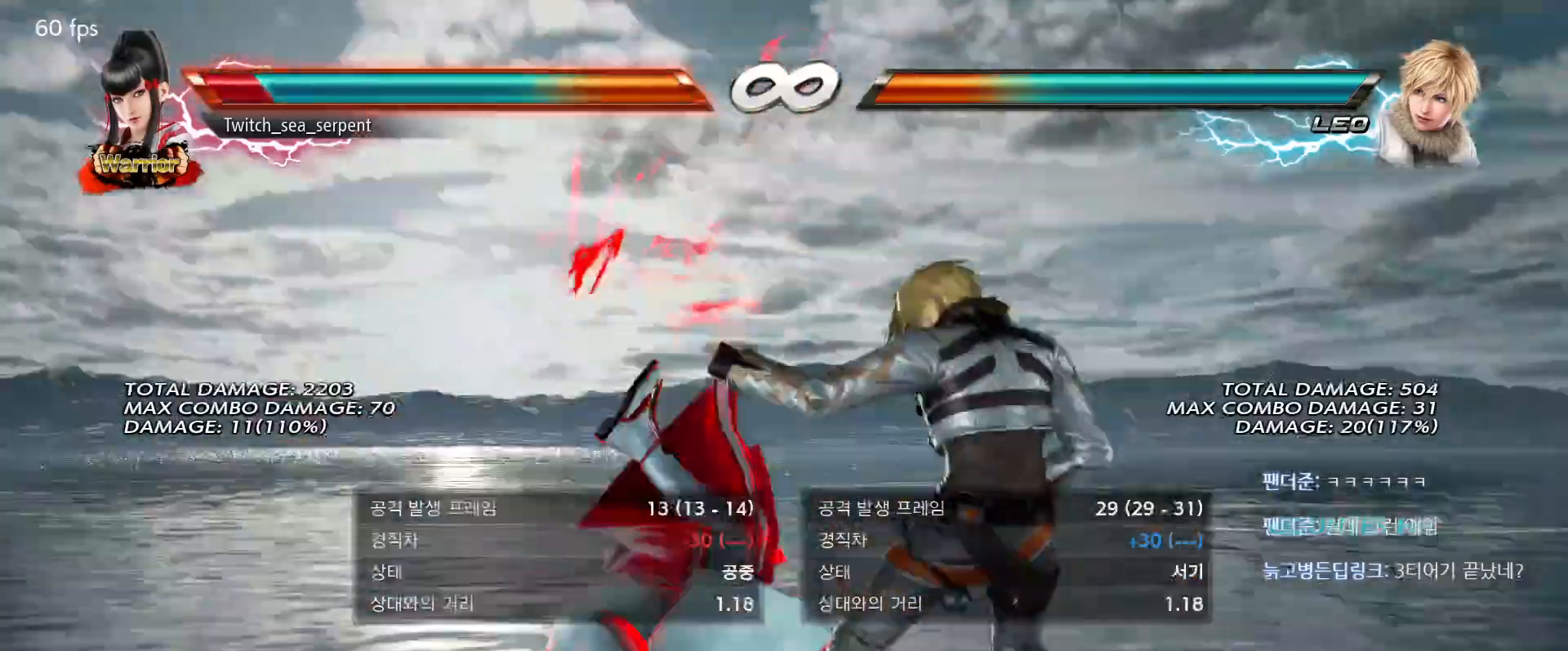
{"buttons": [], "events": []}
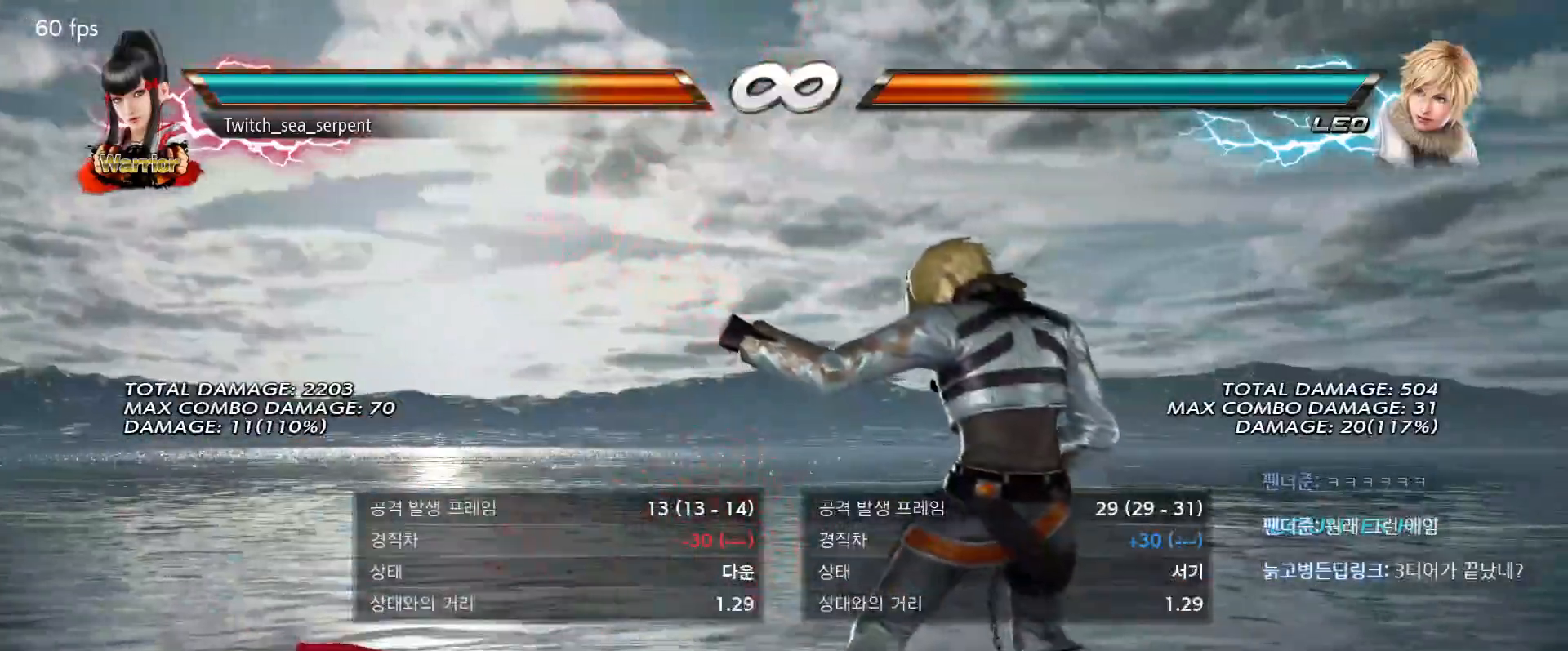
{"buttons": [], "events": []}
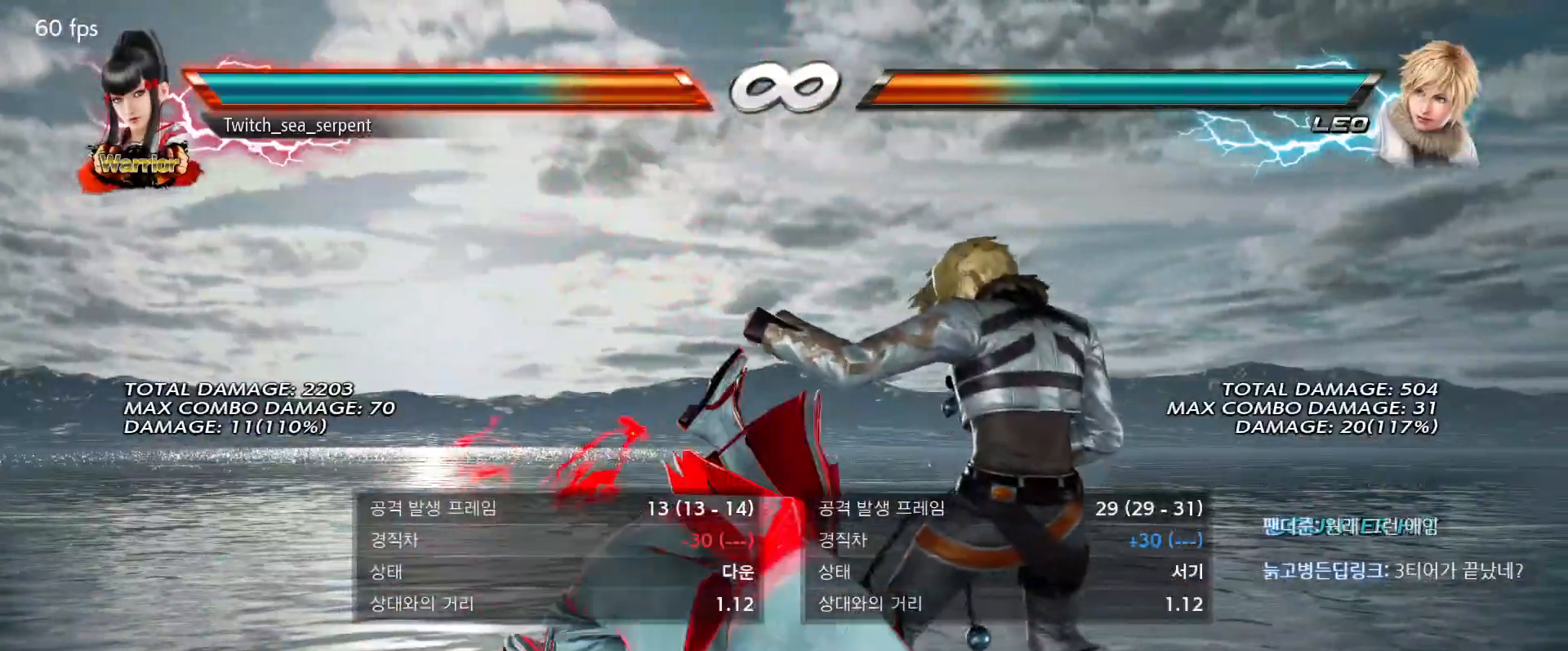
{"buttons": [], "events": []}
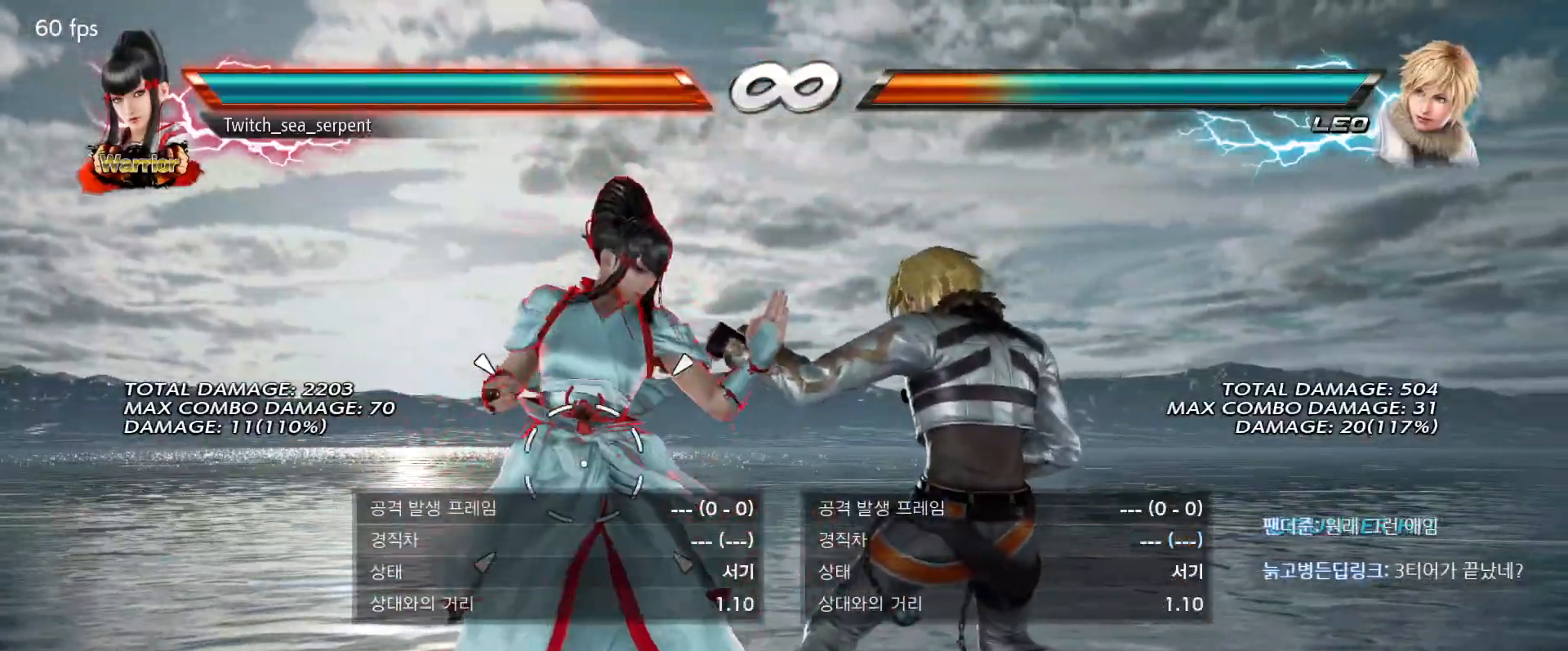
{"buttons": [], "events": []}
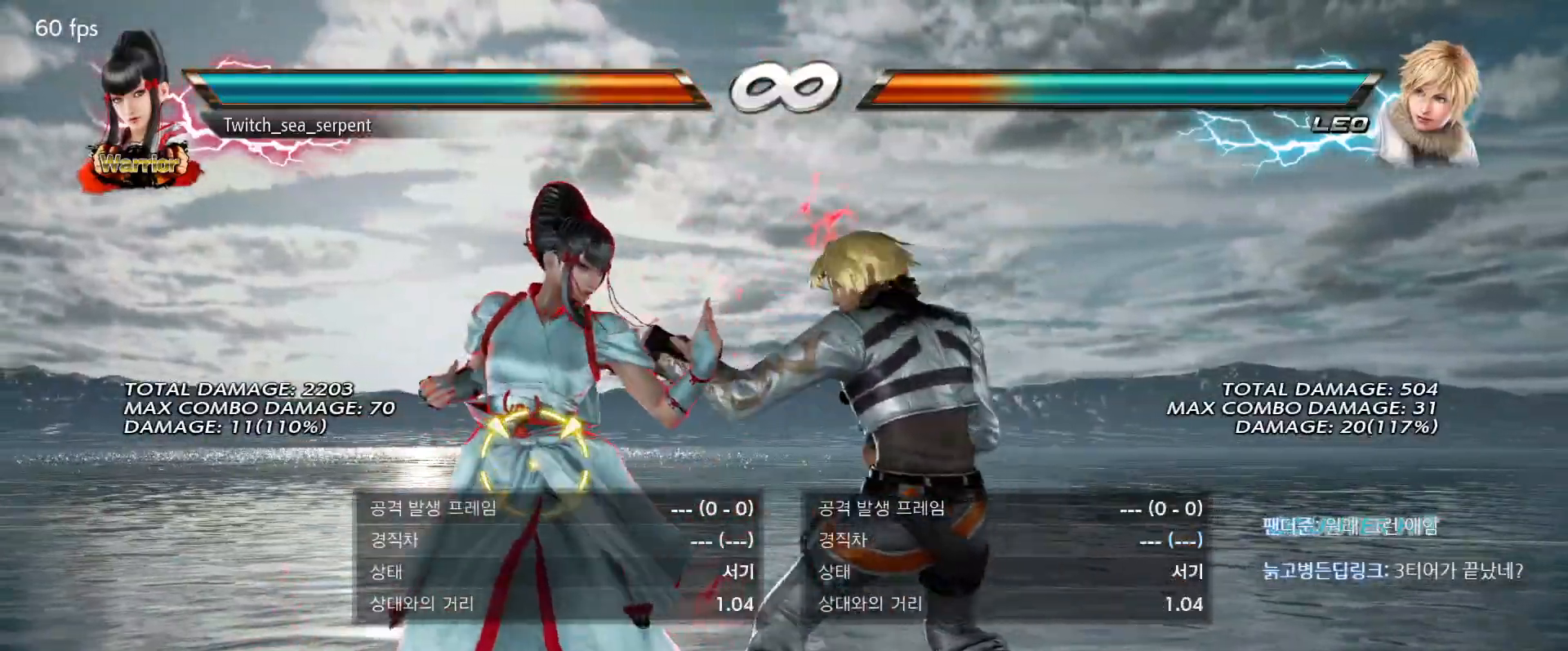
{"buttons": [], "events": []}
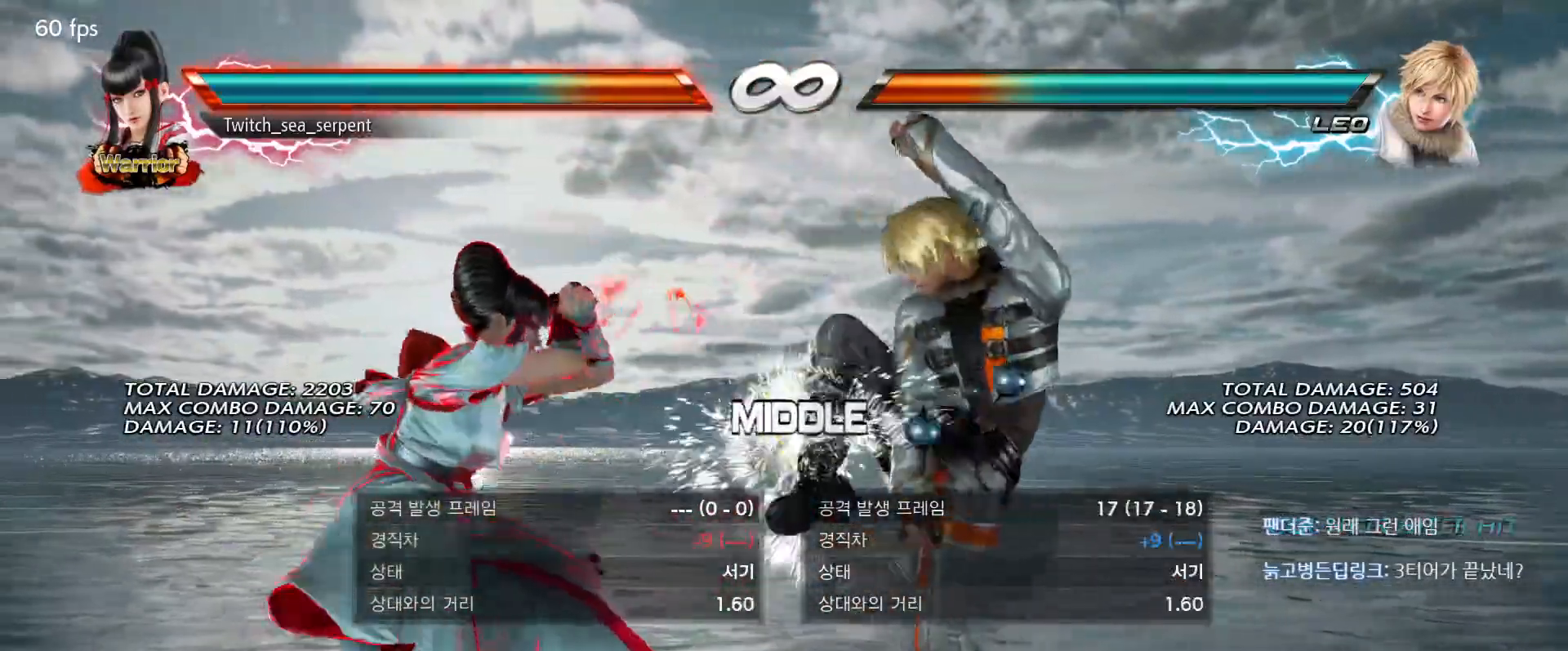
{"buttons": []}
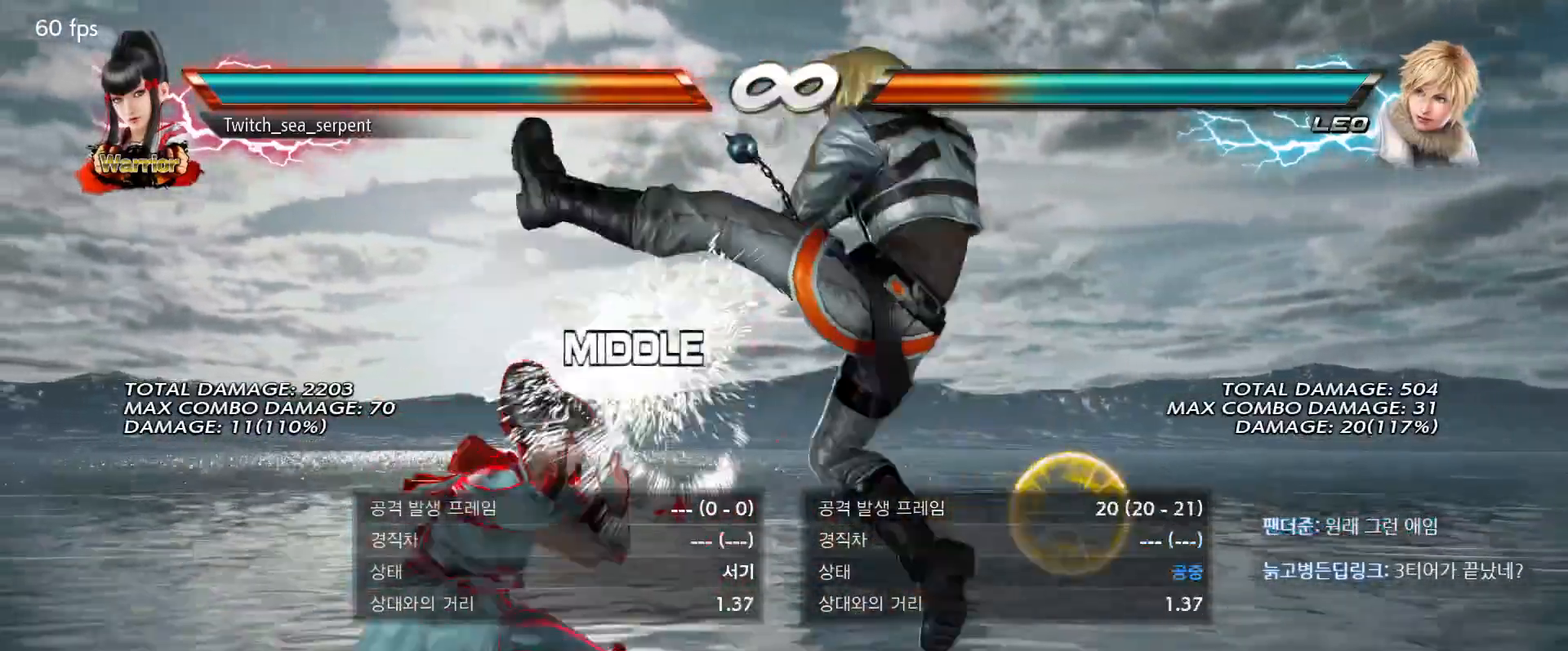
{"buttons": [], "events": [[267, "SQUARE", "down"], [350, "SQUARE", "up"], [400, "SQUARE", "down"], [500, "SQUARE", "up"]]}
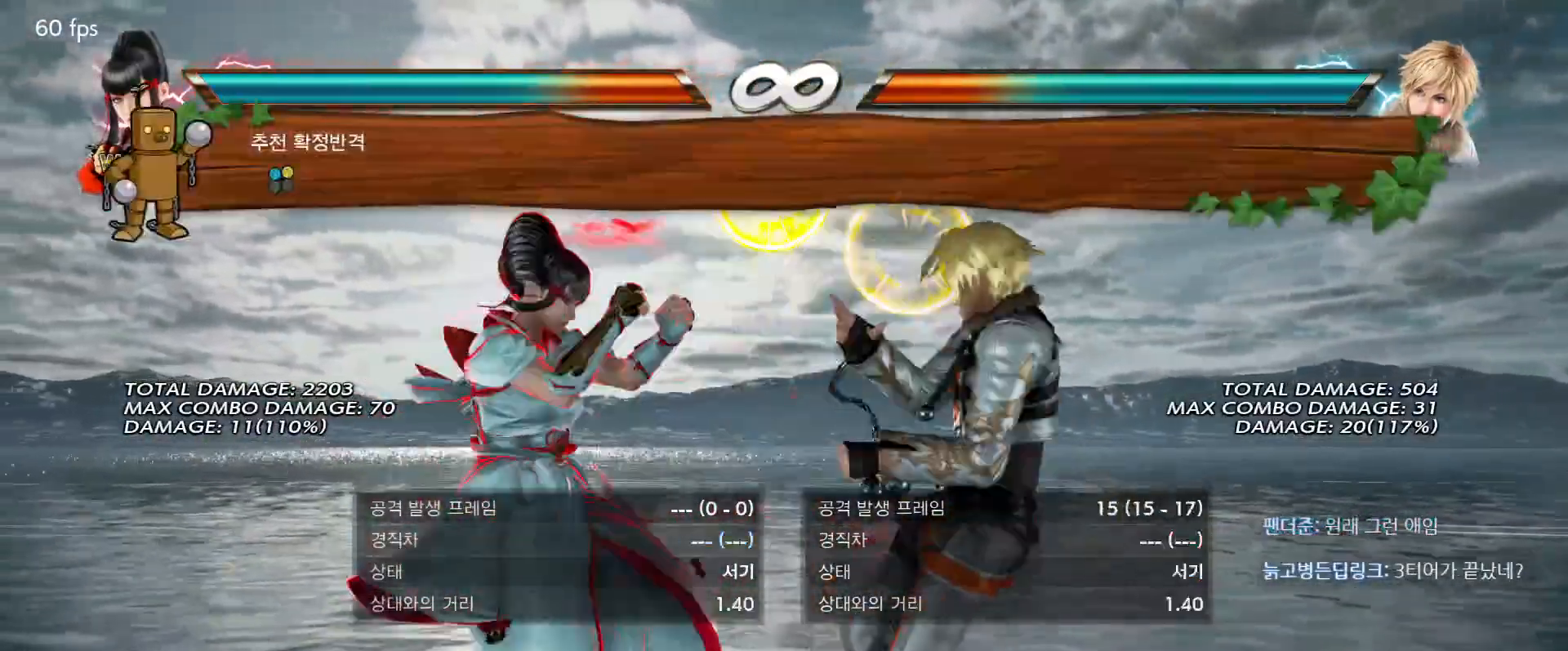
{"buttons": [], "events": [[33, "SQUARE", "down"], [150, "SQUARE", "up"], [183, "SQUARE", "down"], [267, "TRIANGLE", "down"], [317, "SQUARE", "up"], [483, "TRIANGLE", "up"]]}
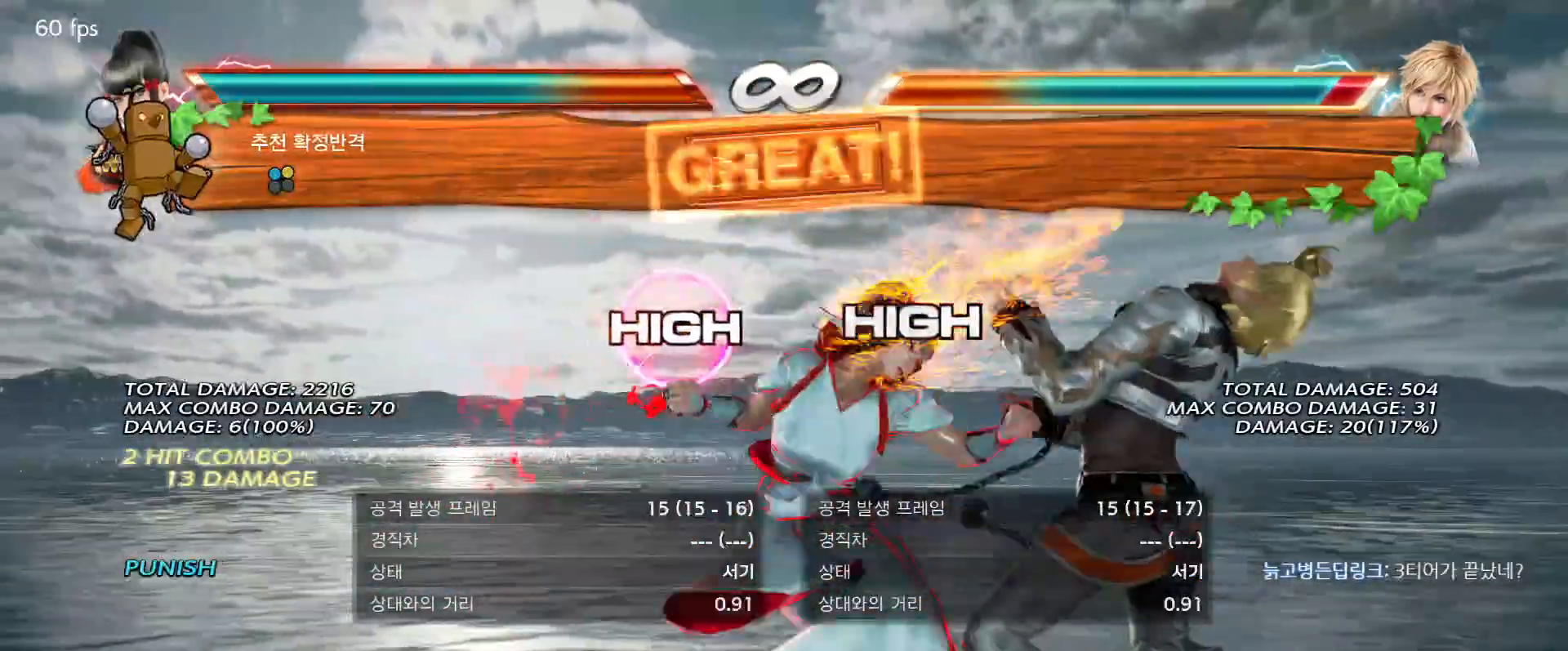
{"buttons": [], "events": []}
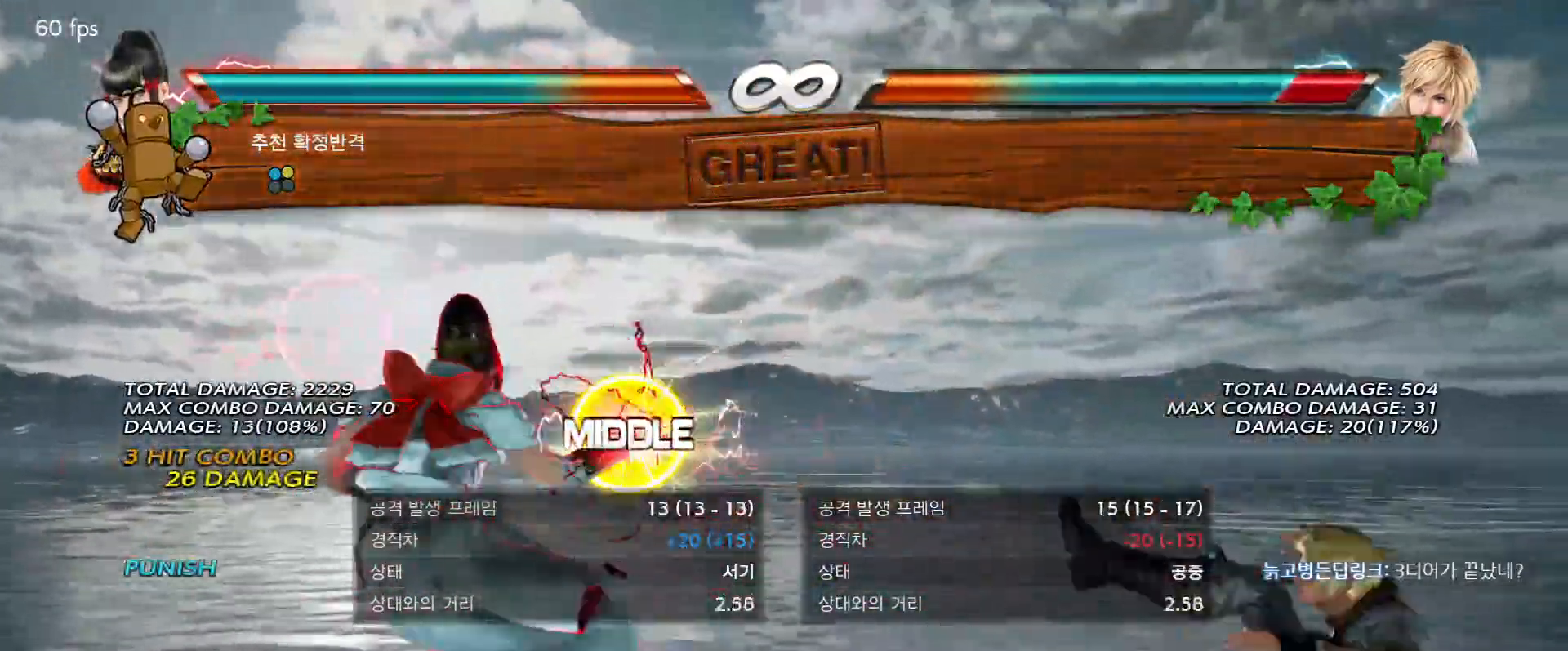
{"buttons": [], "events": []}
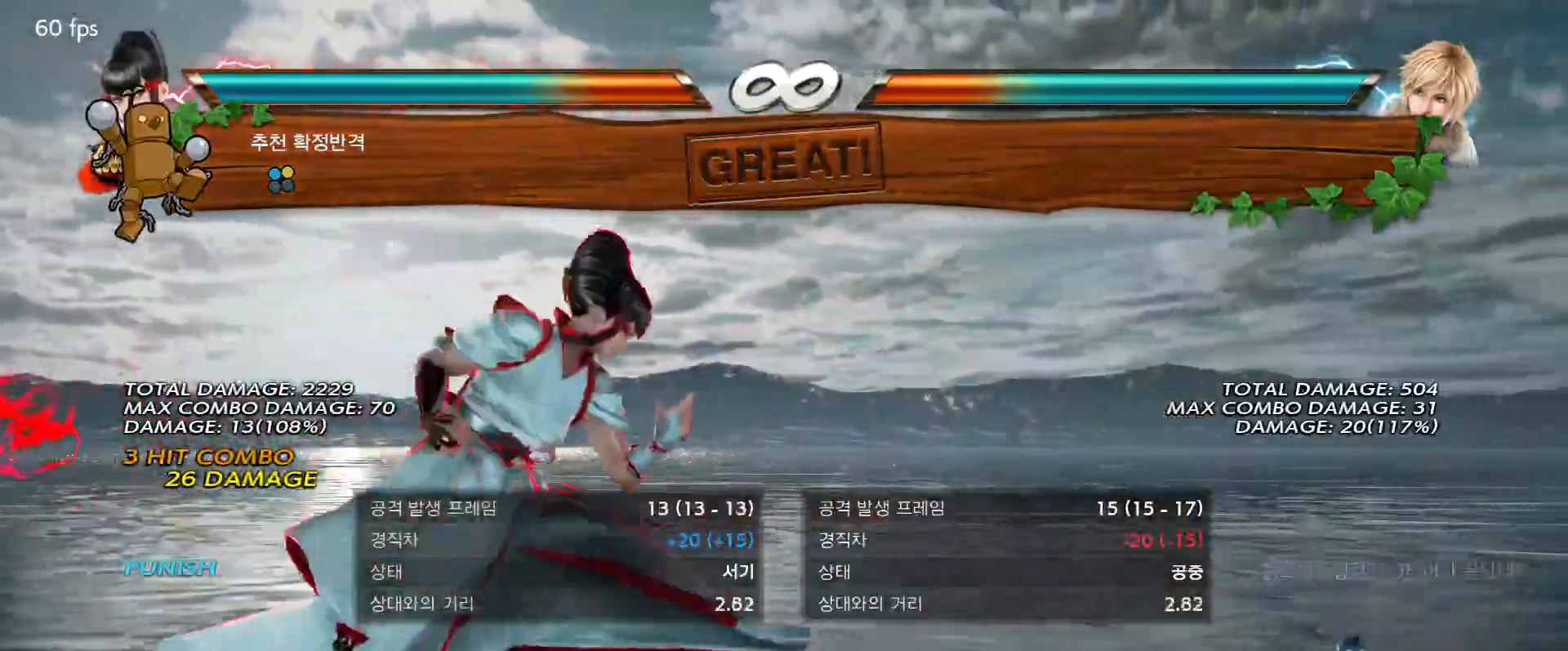
{"buttons": [], "events": []}
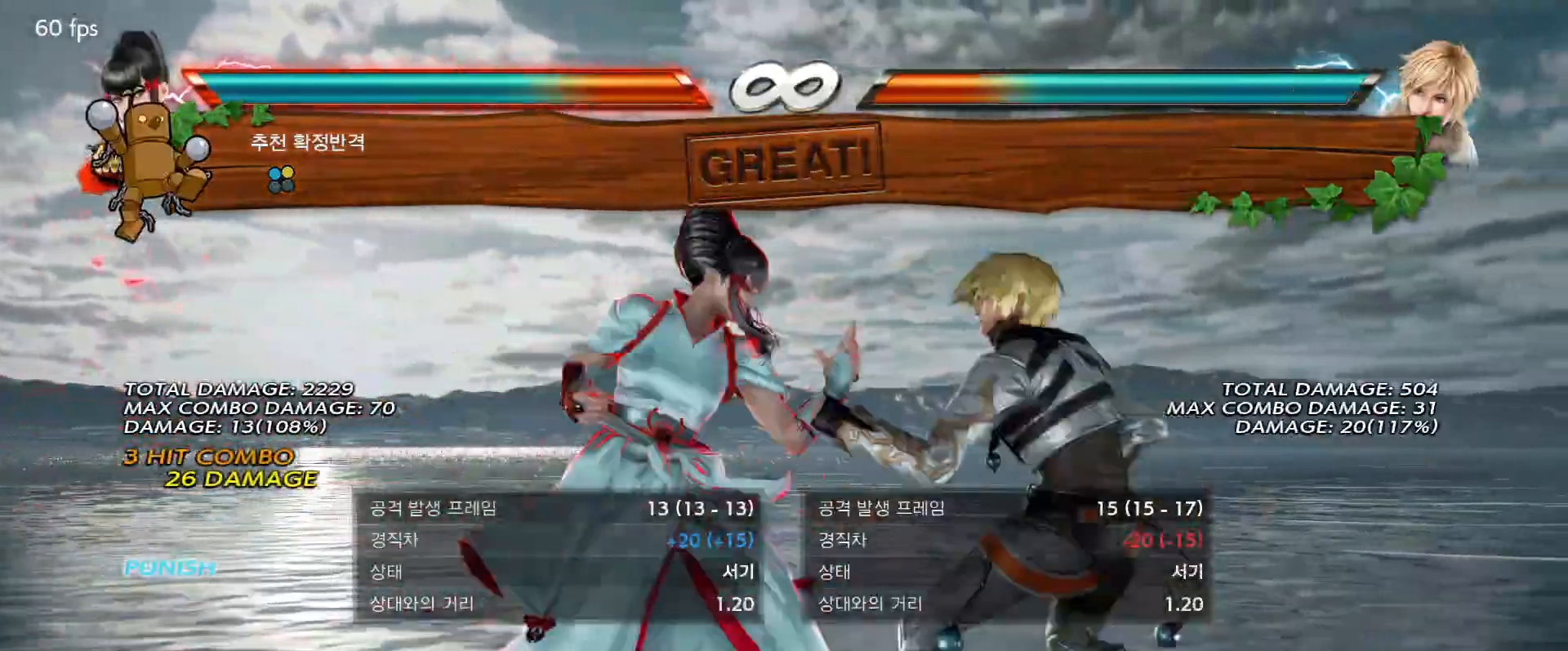
{"buttons": [], "events": []}
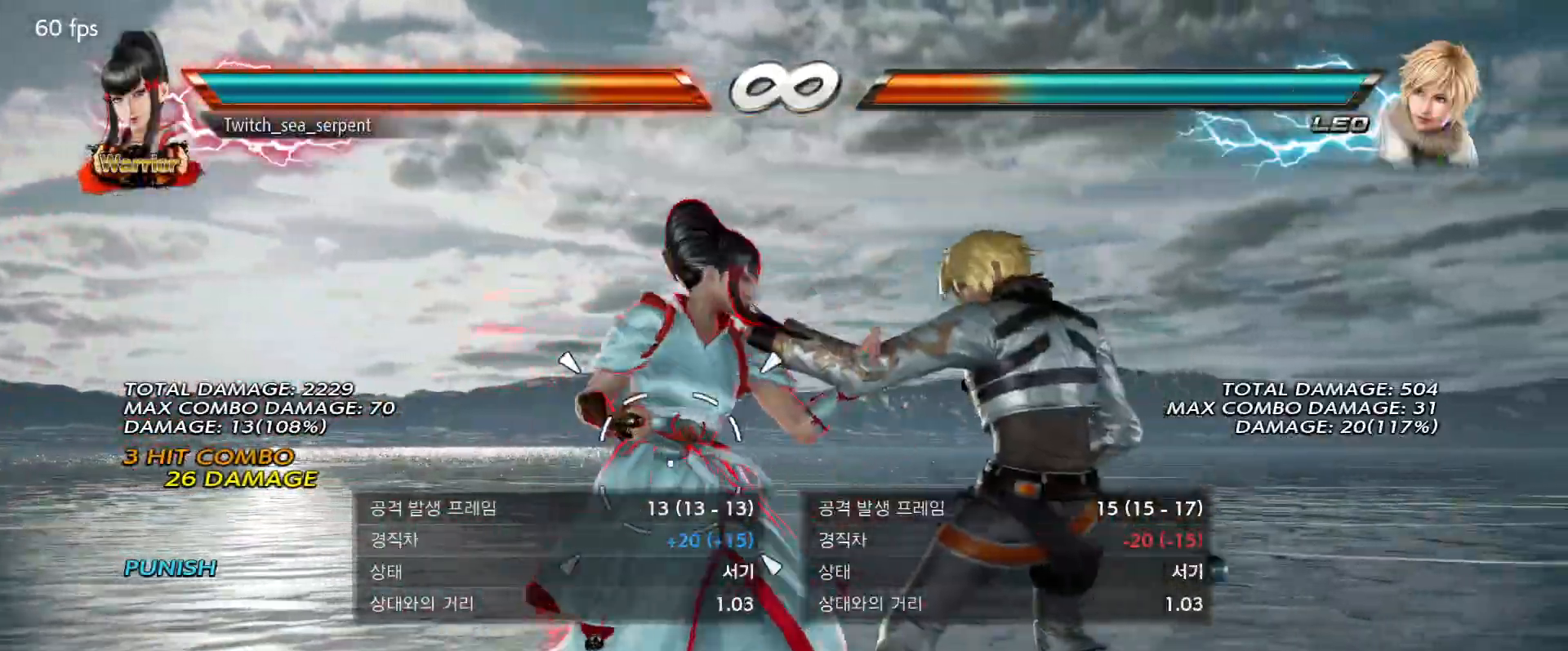
{"buttons": [], "events": []}
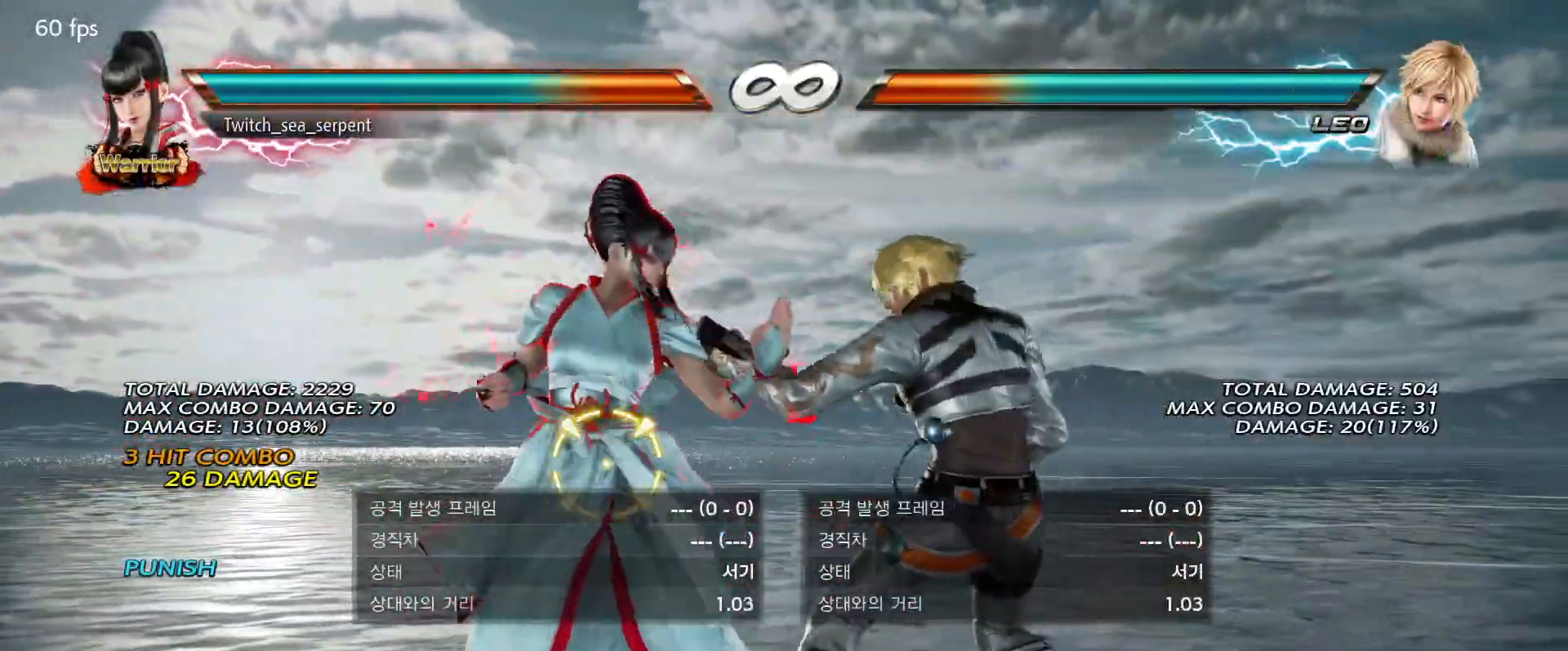
{"buttons": [], "events": []}
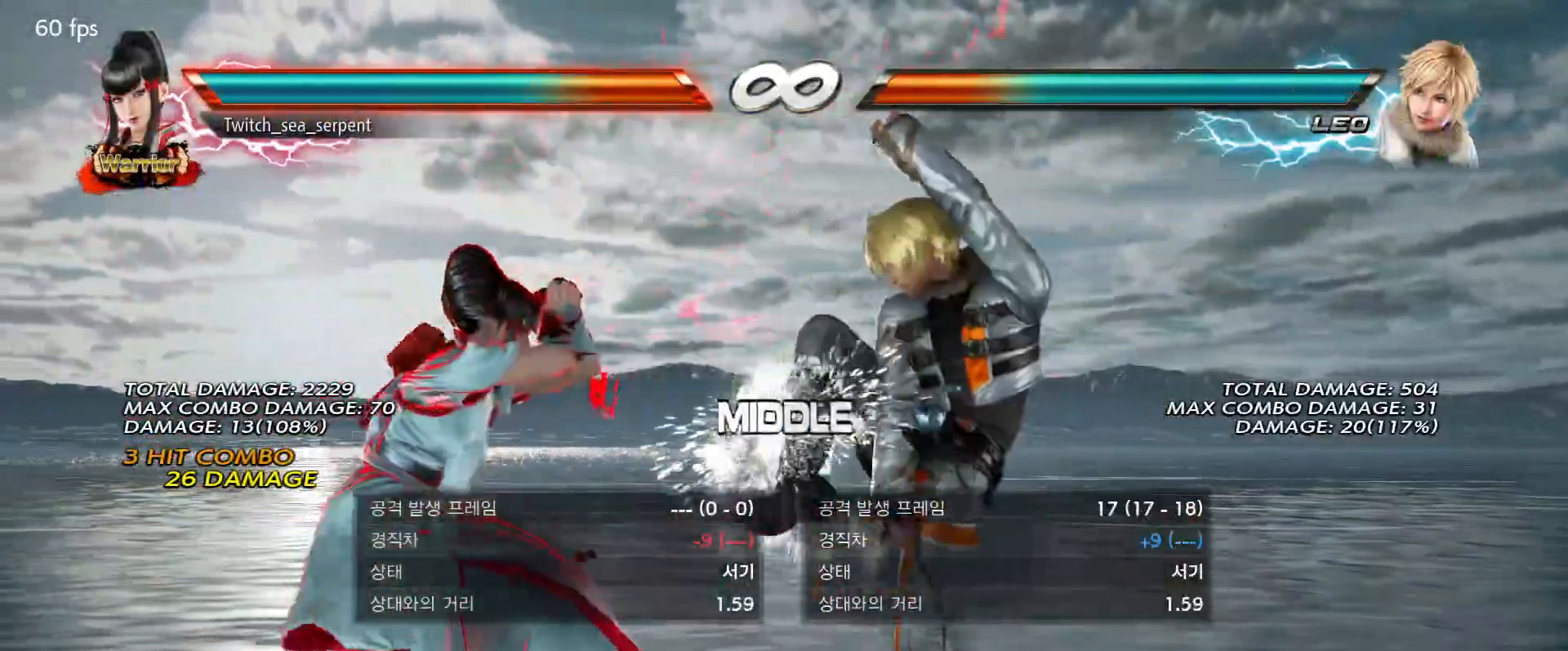
{"buttons": [], "events": []}
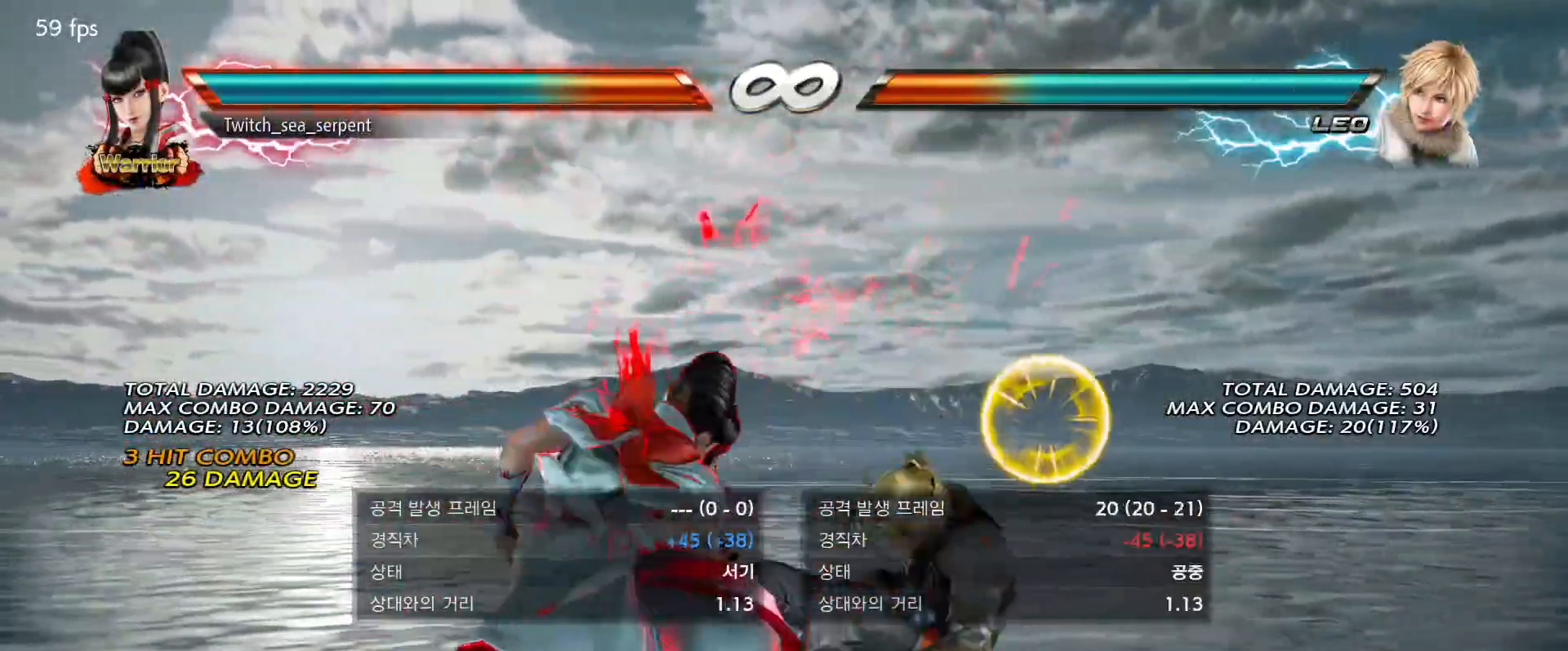
{"buttons": ["CROSS"], "events": [[333, "CROSS", "down"], [383, "CROSS", "up"], [483, "CROSS", "down"]]}
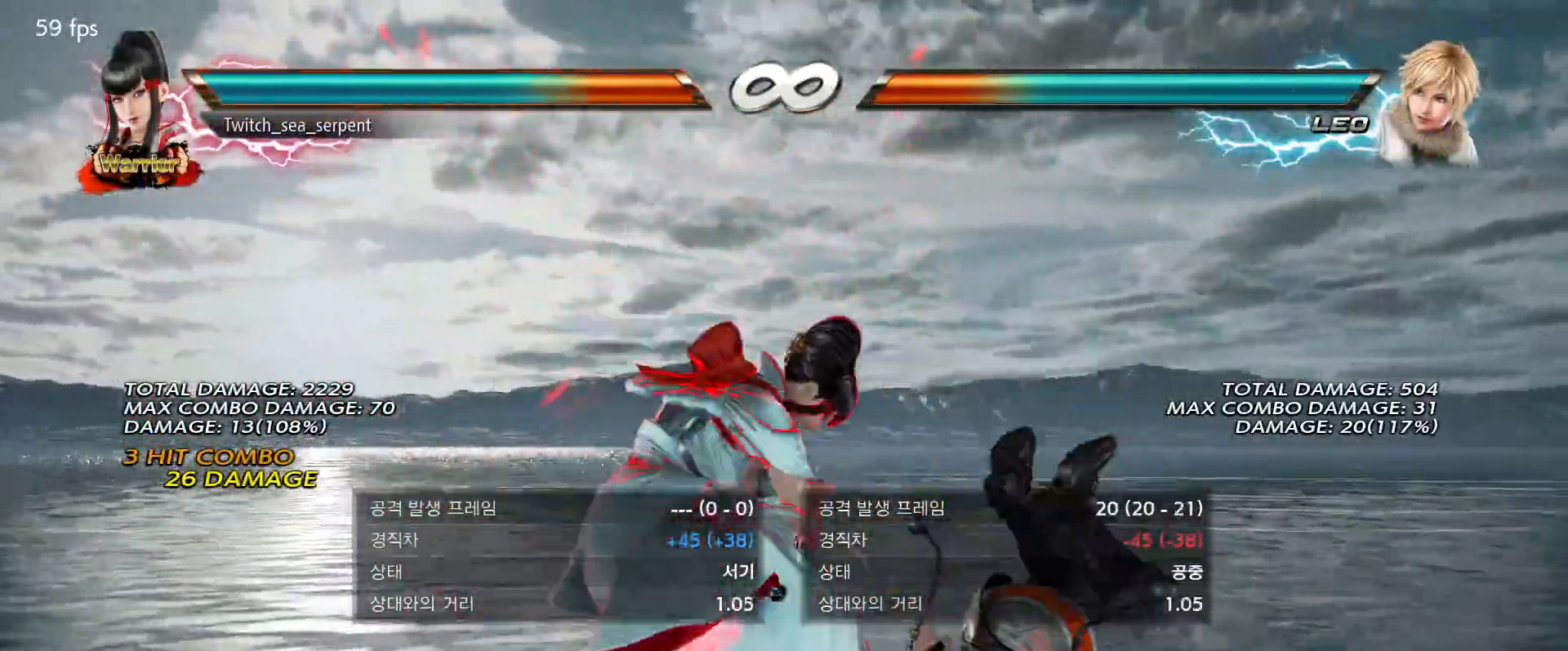
{"buttons": ["TRIANGLE"], "events": [[50, "CROSS", "up"], [167, "TRIANGLE", "down"], [217, "TRIANGLE", "up"], [317, "TRIANGLE", "down"], [383, "TRIANGLE", "up"], [467, "TRIANGLE", "down"]]}
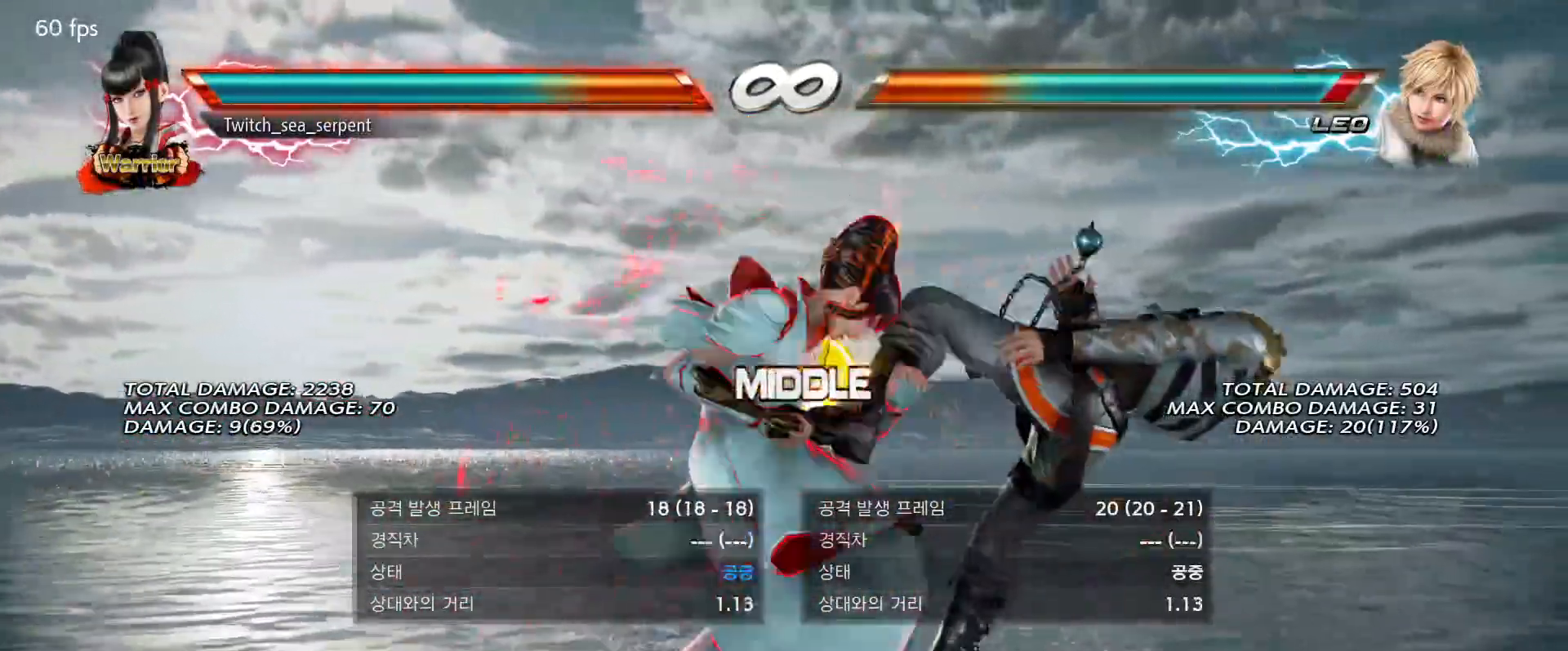
{"buttons": [], "events": [[50, "TRIANGLE", "up"], [133, "TRIANGLE", "down"], [283, "TRIANGLE", "up"]]}
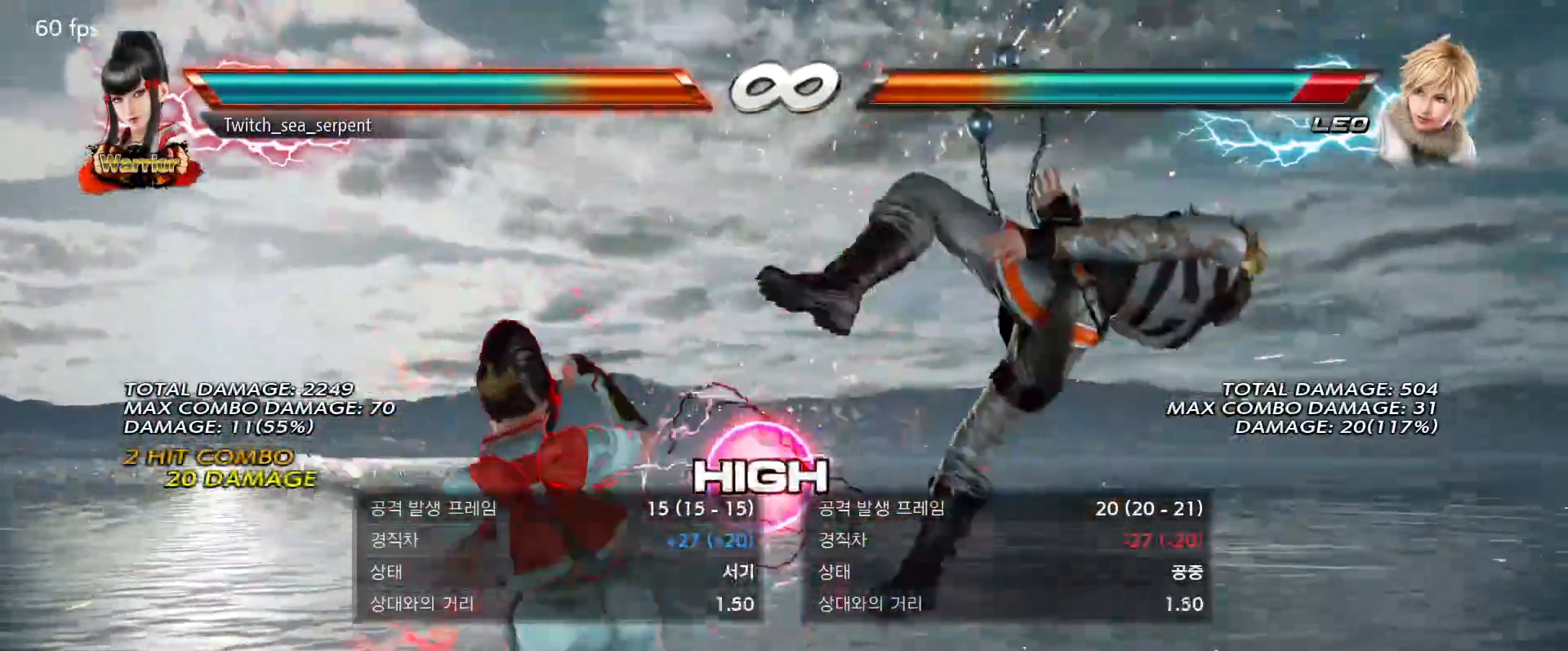
{"buttons": [], "events": [[33, "TRIANGLE", "down"], [83, "TRIANGLE", "up"], [133, "SQUARE", "down"], [167, "SQUARE", "up"], [233, "CIRCLE", "down"], [300, "CIRCLE", "up"], [383, "CIRCLE", "down"], [433, "CIRCLE", "up"]]}
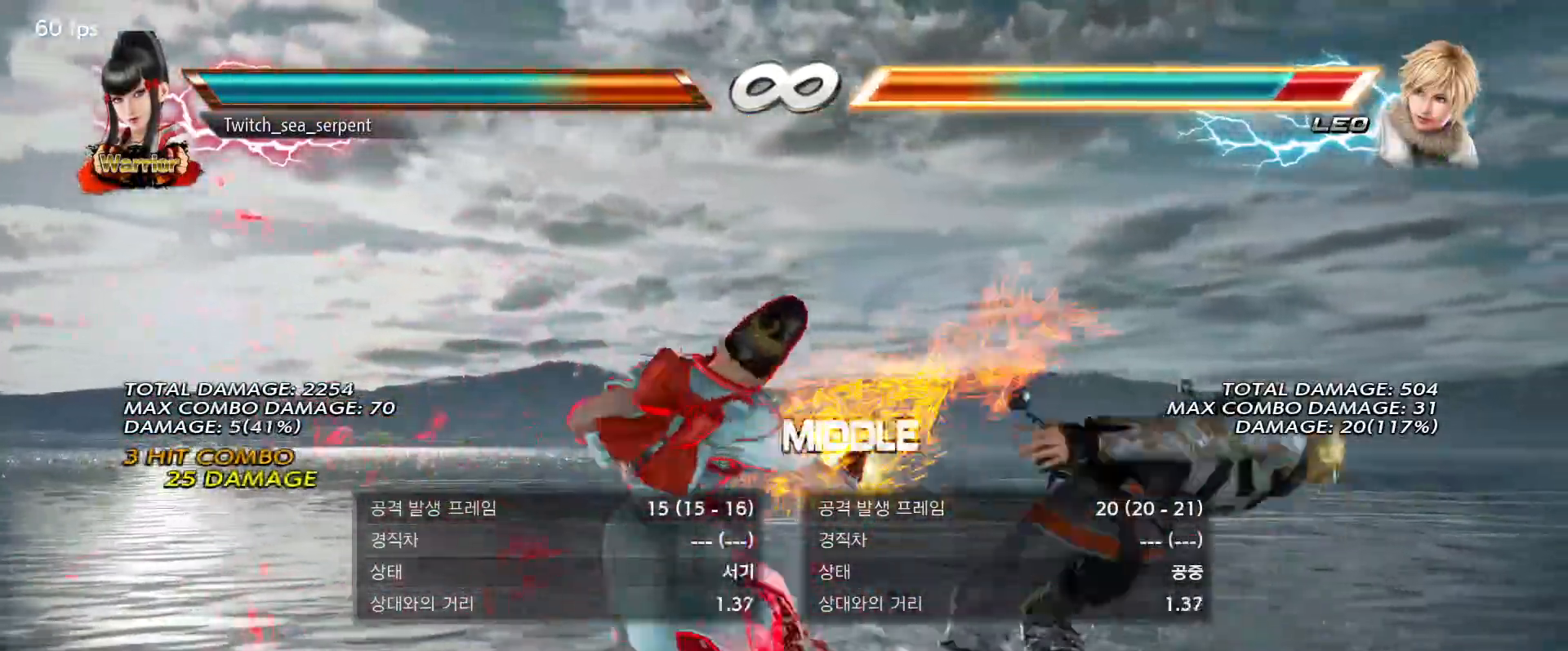
{"buttons": [], "events": [[17, "CIRCLE", "down"], [67, "CIRCLE", "up"], [167, "CIRCLE", "down"], [233, "CIRCLE", "up"], [317, "CIRCLE", "down"], [400, "CIRCLE", "up"]]}
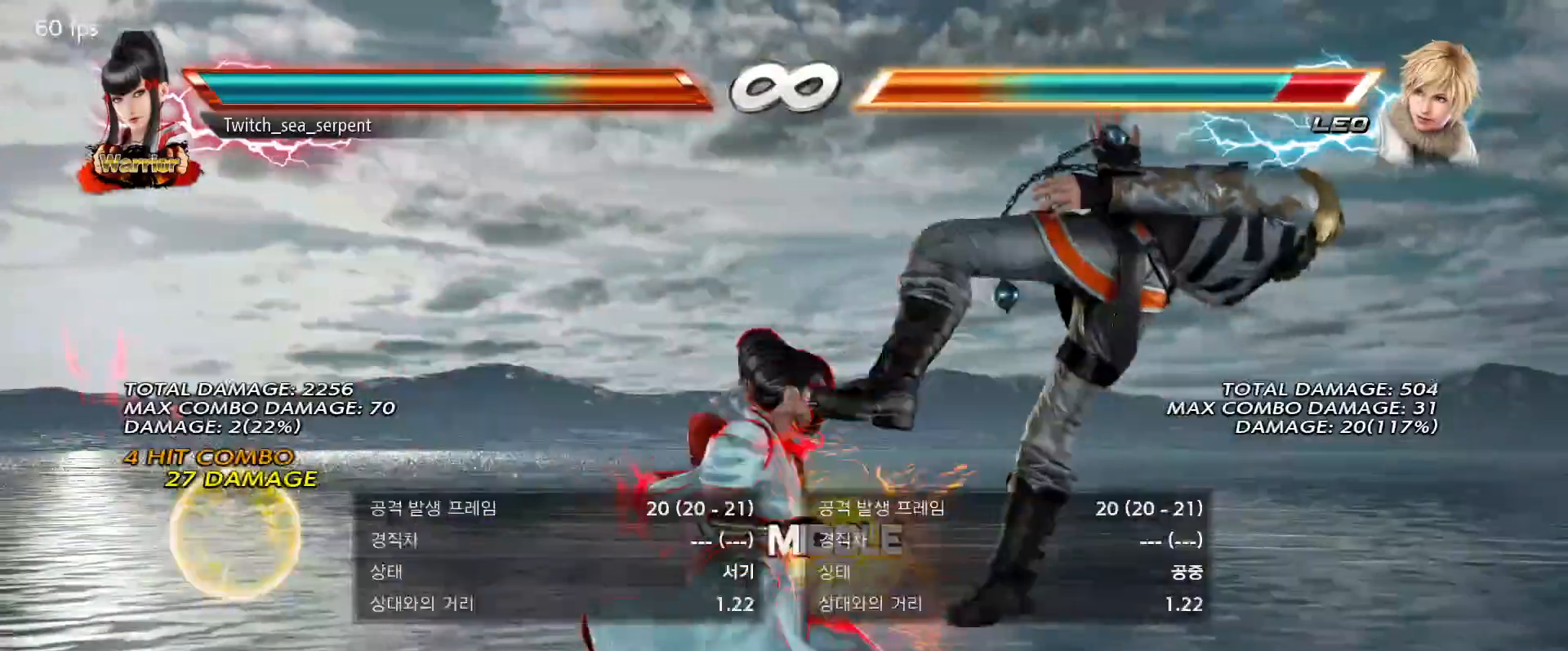
{"buttons": [], "events": []}
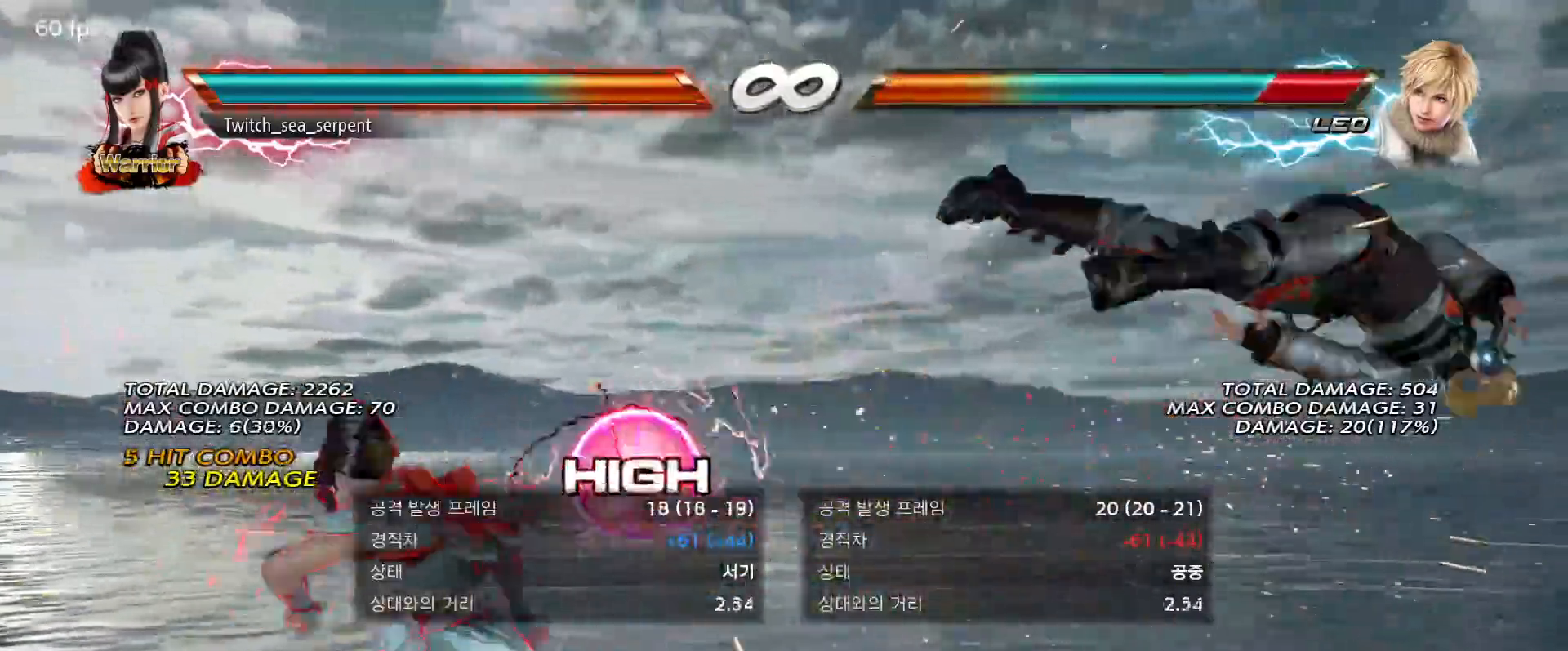
{"buttons": [], "events": []}
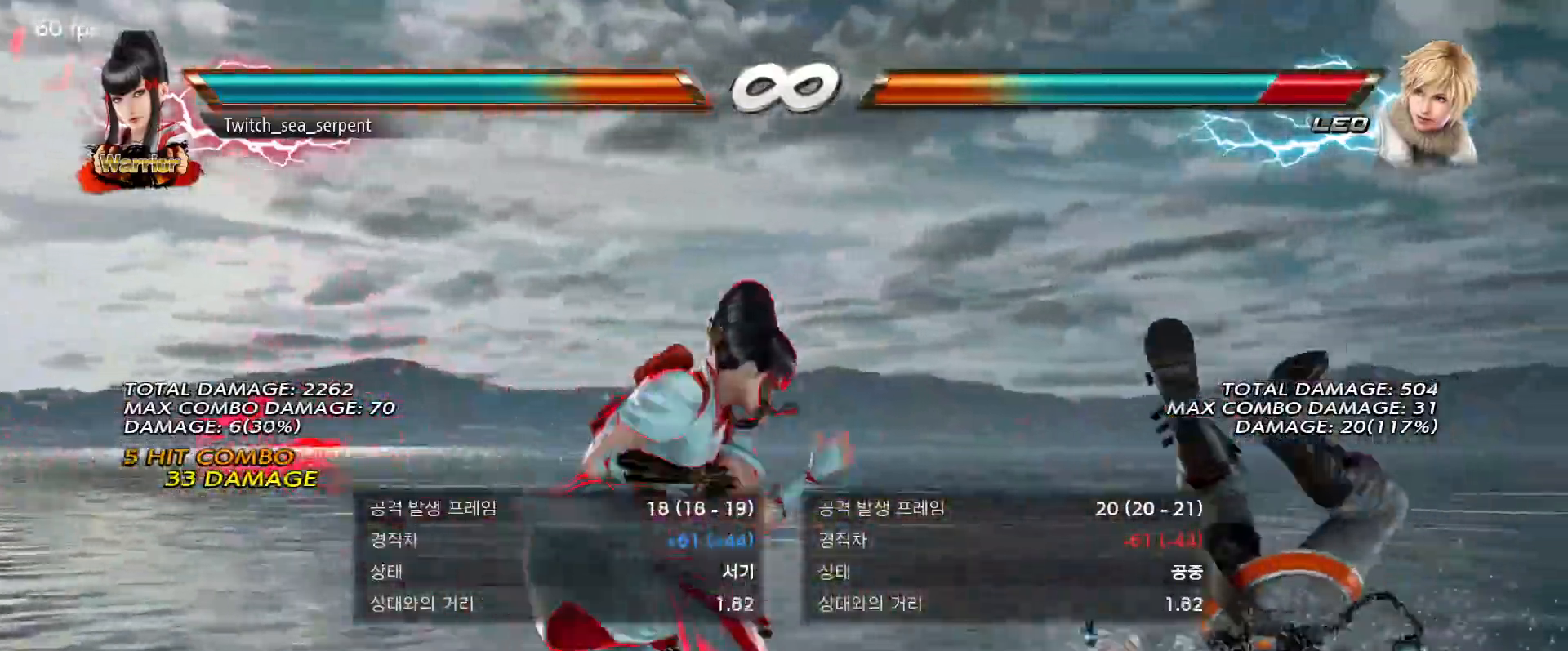
{"buttons": [], "events": [[33, "TRIANGLE", "down"], [100, "TRIANGLE", "up"], [117, "SQUARE", "down"], [150, "SQUARE", "up"], [250, "TRIANGLE", "down"], [267, "SQUARE", "down"], [333, "SQUARE", "up"], [333, "TRIANGLE", "up"]]}